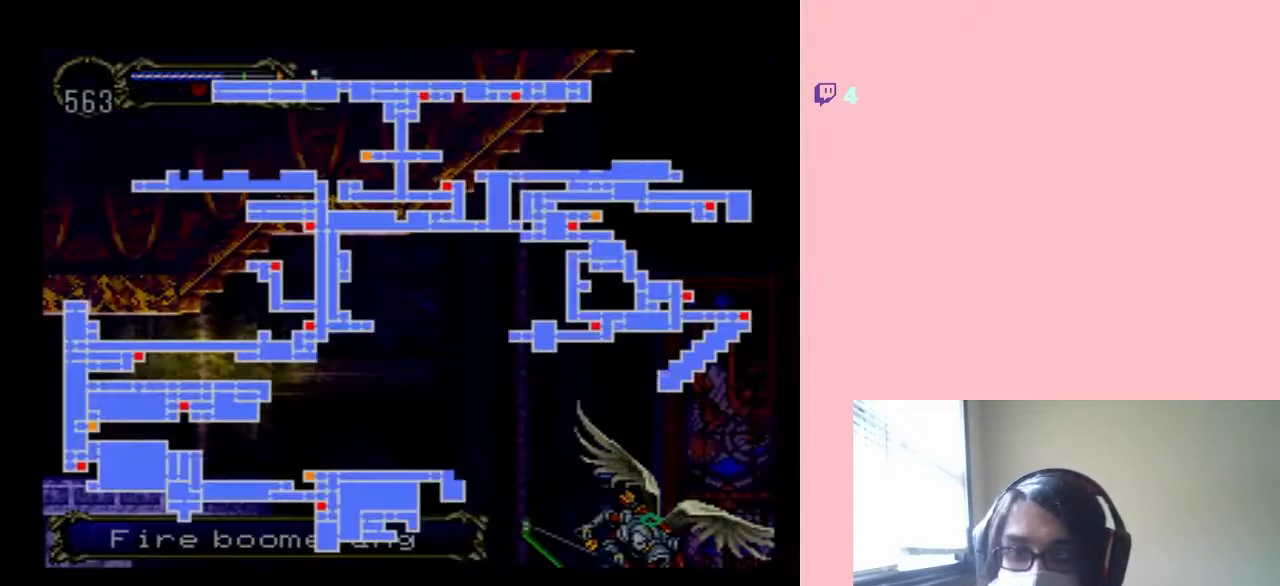
Gameplay with a controller (Nintendo layout); each line is a JSON object with the inputs held at the frame after it. "events" lists button and stick changes between this image and that frame as [ms after this image, input, new state], when the widget could be followed in between. Not read: L2 L3 R2 R3 SELECT.
{"buttons": ["L1", "DPAD_LEFT"], "left_stick": "center", "right_stick": "center", "events": [[433, "L1", "down"]]}
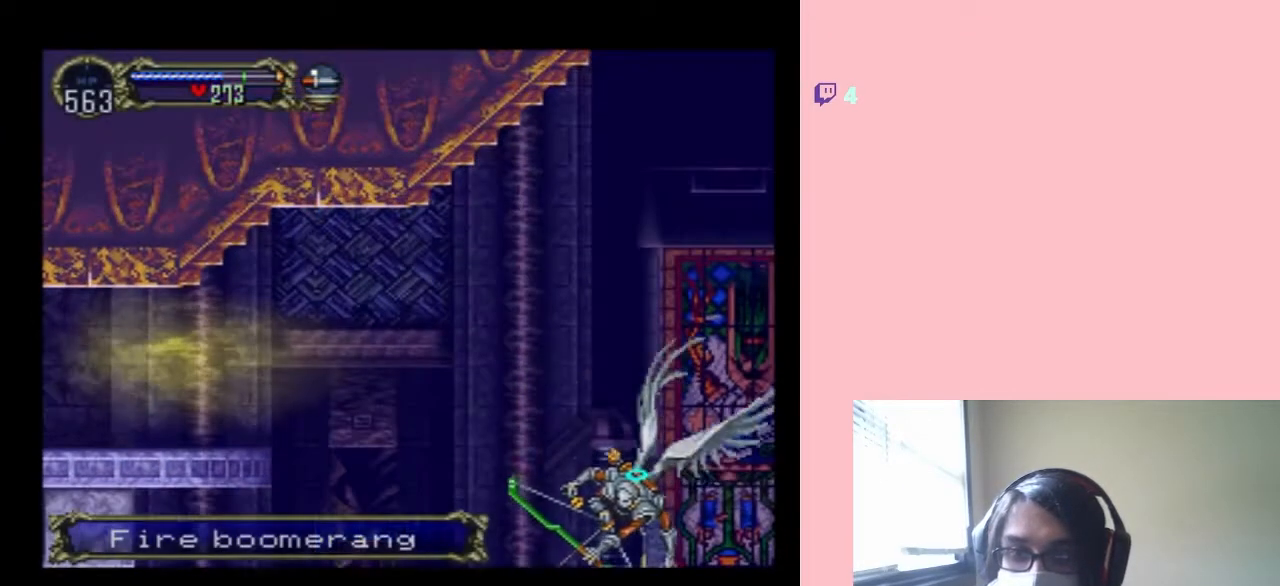
{"buttons": ["DPAD_RIGHT"], "left_stick": "center", "right_stick": "center", "events": [[17, "L1", "up"], [200, "DPAD_LEFT", "up"], [333, "DPAD_RIGHT", "down"]]}
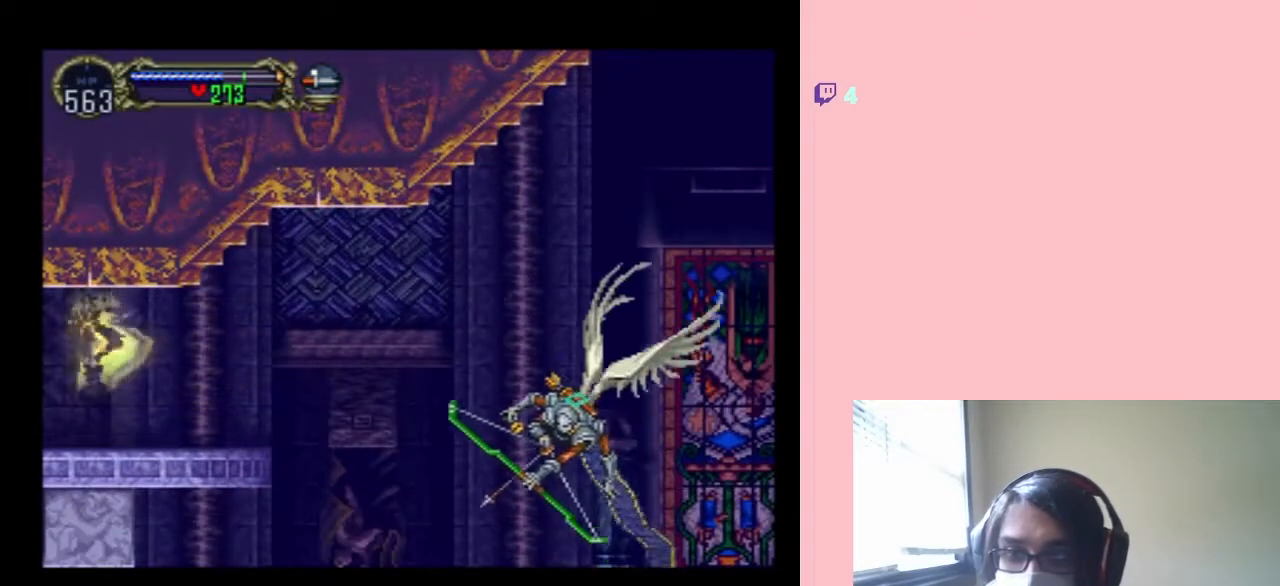
{"buttons": ["DPAD_RIGHT"], "left_stick": "center", "right_stick": "center", "events": []}
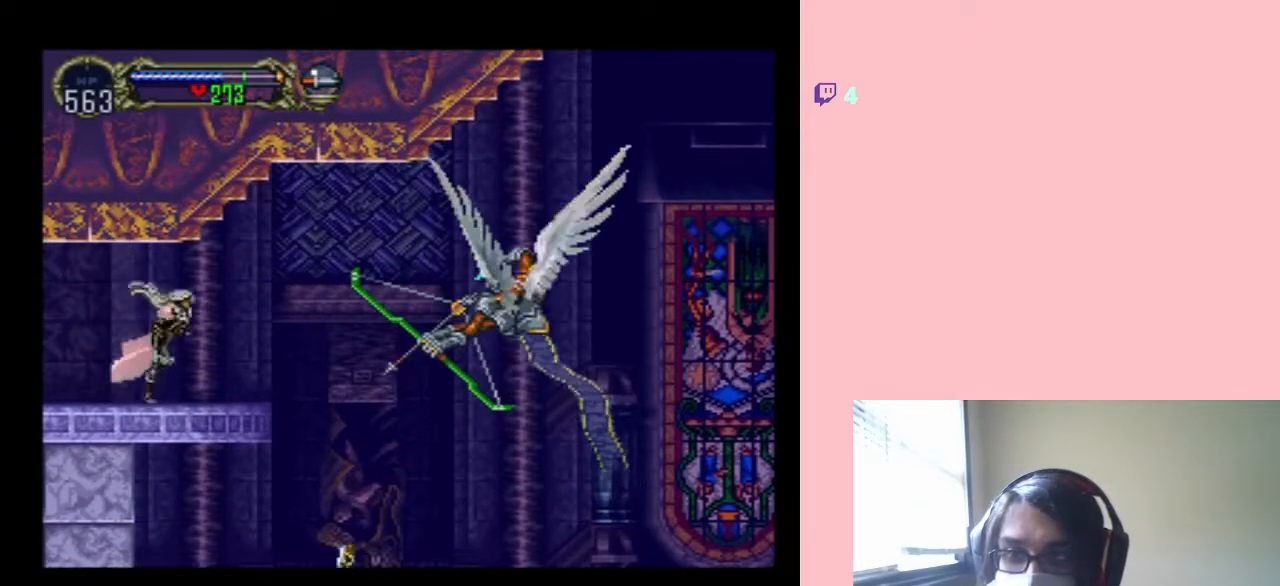
{"buttons": ["DPAD_RIGHT"], "left_stick": "center", "right_stick": "center", "events": [[167, "B", "down"], [333, "B", "up"]]}
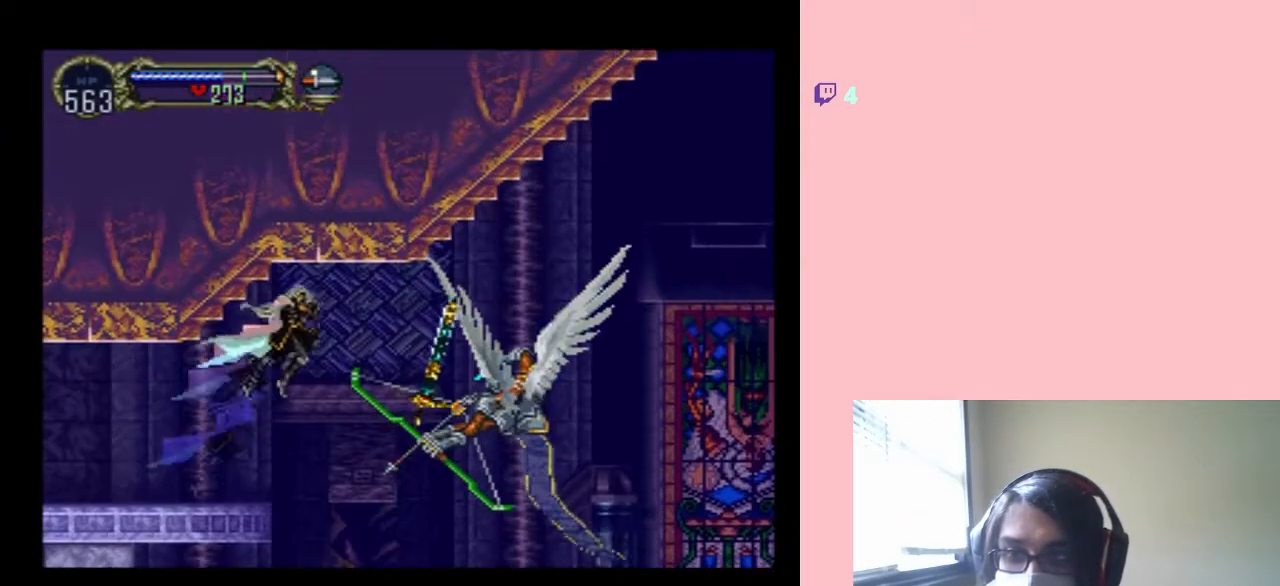
{"buttons": ["B", "Y", "DPAD_LEFT"], "left_stick": "center", "right_stick": "center", "events": [[183, "B", "down"], [183, "Y", "down"], [217, "DPAD_RIGHT", "up"], [233, "DPAD_LEFT", "down"]]}
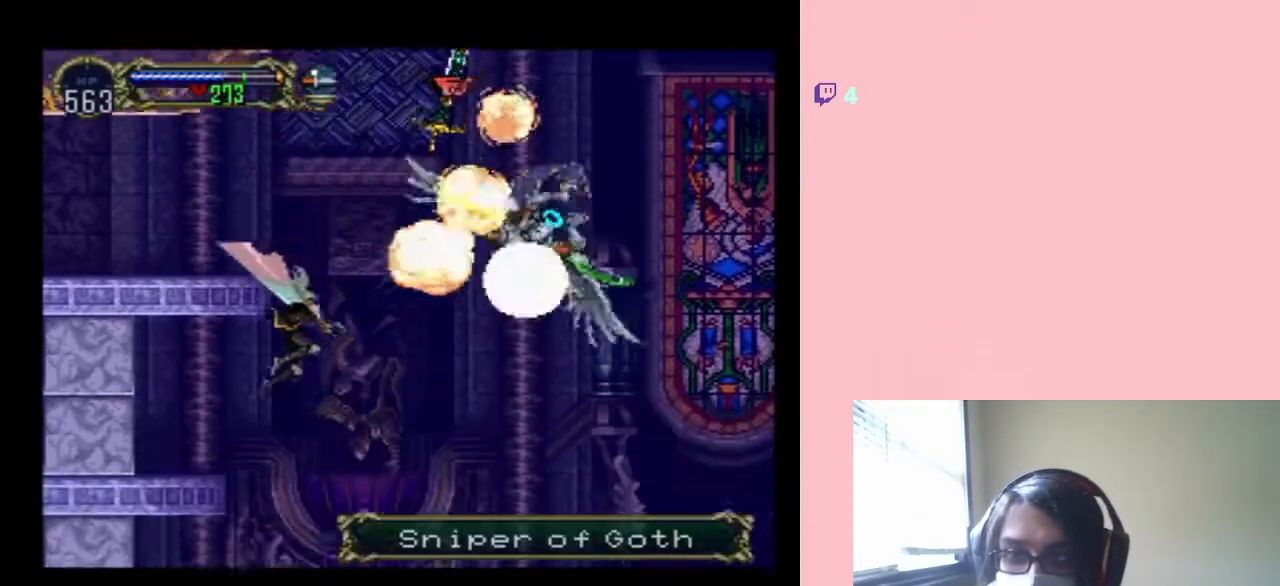
{"buttons": [], "left_stick": "center", "right_stick": "center", "events": [[17, "B", "up"], [17, "Y", "up"], [200, "DPAD_LEFT", "up"]]}
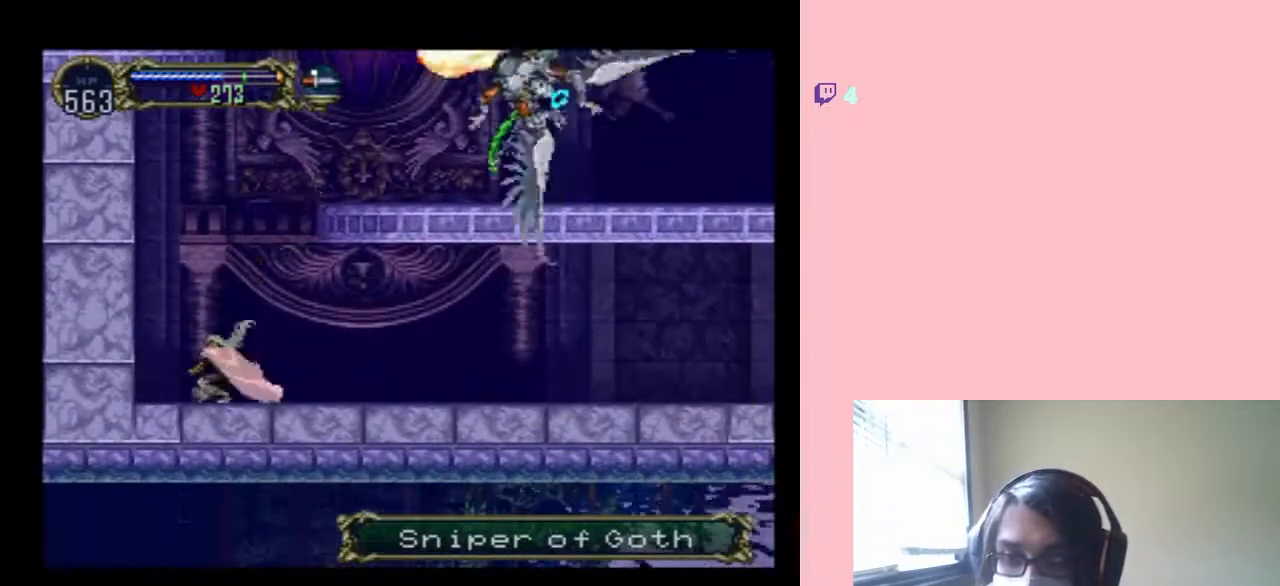
{"buttons": [], "left_stick": "center", "right_stick": "center", "events": []}